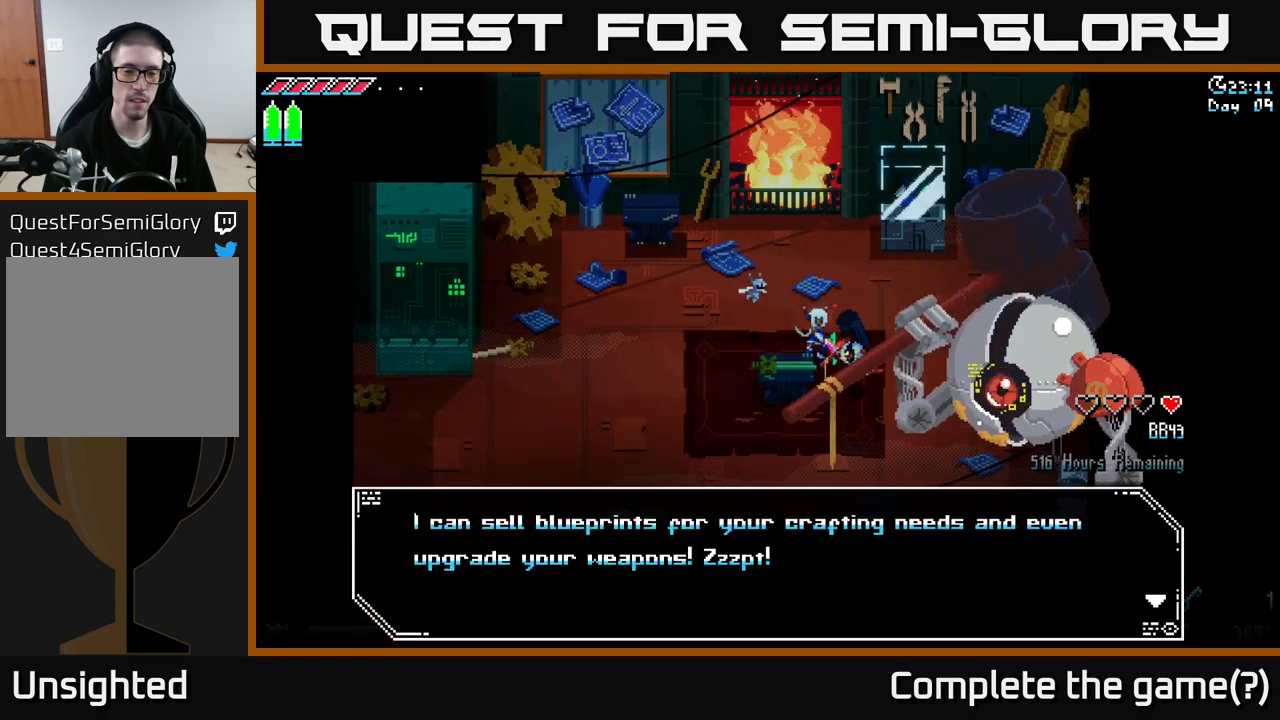
Gameplay with a controller (Xbox layout); each line is a JSON object with the inputs held at the frame after it. "events" lists button and stick changes between this image and that frame as [ms after this image, input, new state], when the widget could be followed in between.
{"buttons": [], "left_stick": "center", "right_stick": "center", "events": []}
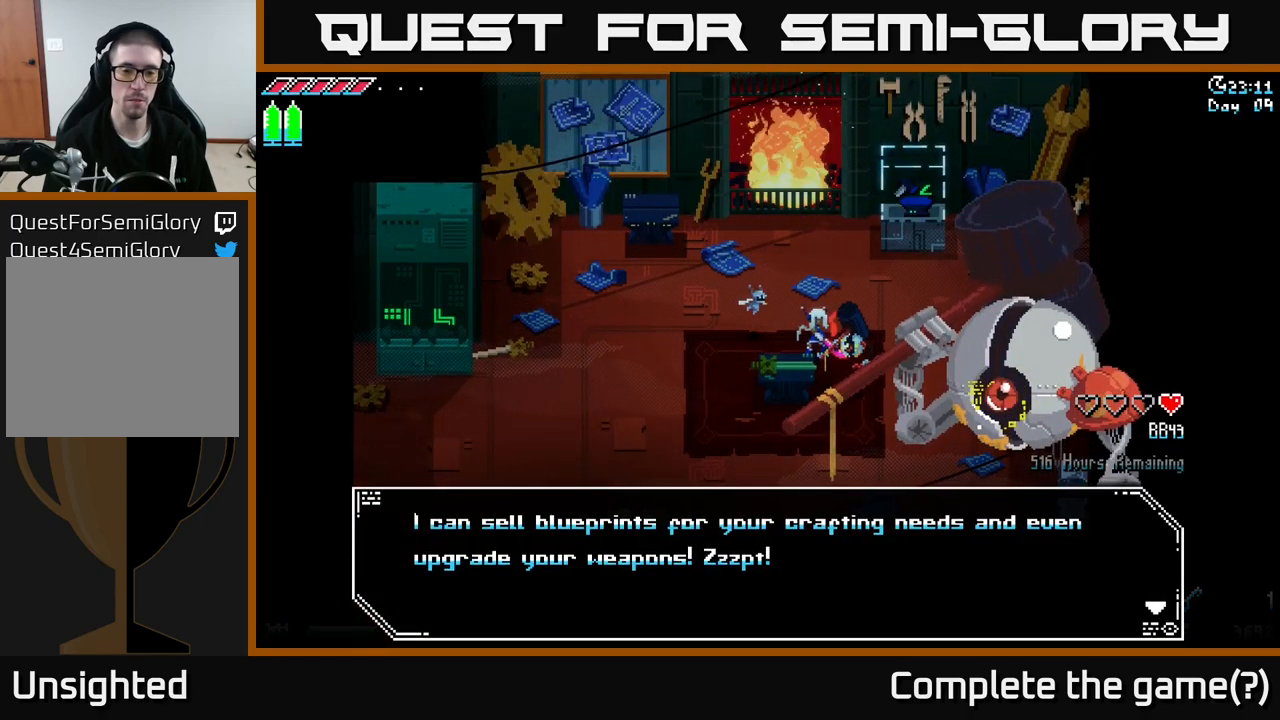
{"buttons": [], "left_stick": "center", "right_stick": "center", "events": []}
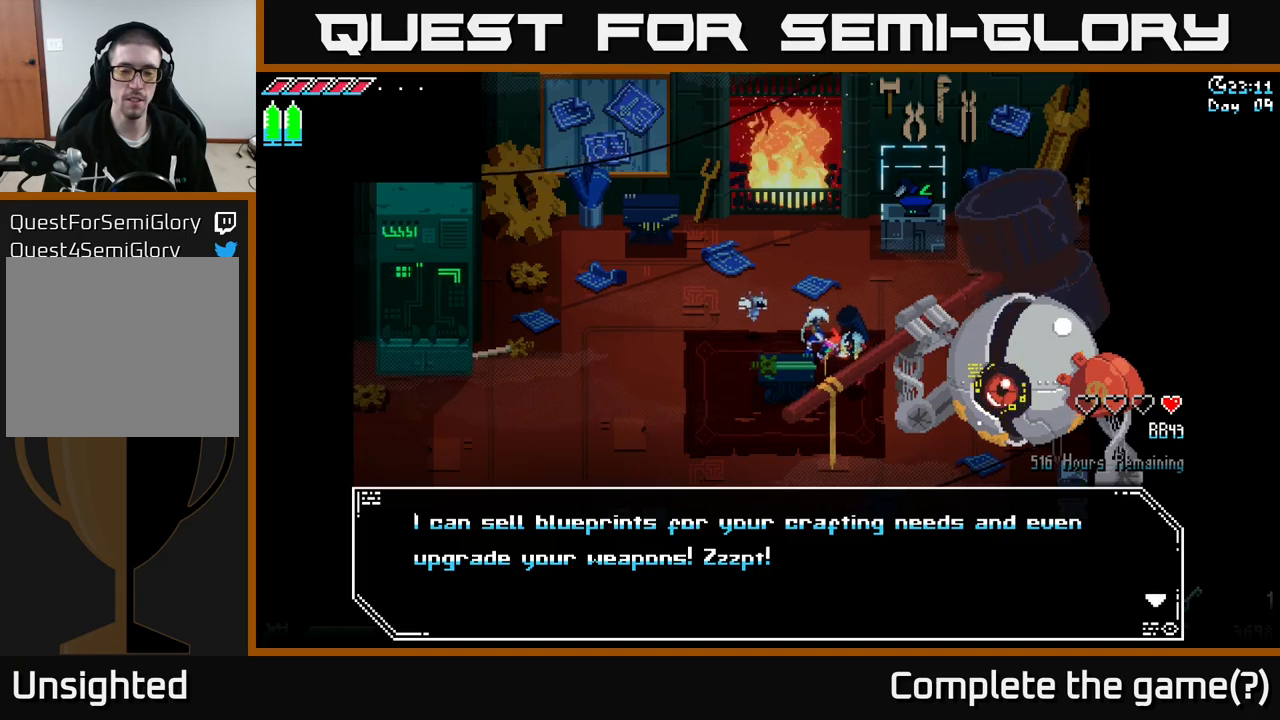
{"buttons": [], "left_stick": "center", "right_stick": "center", "events": []}
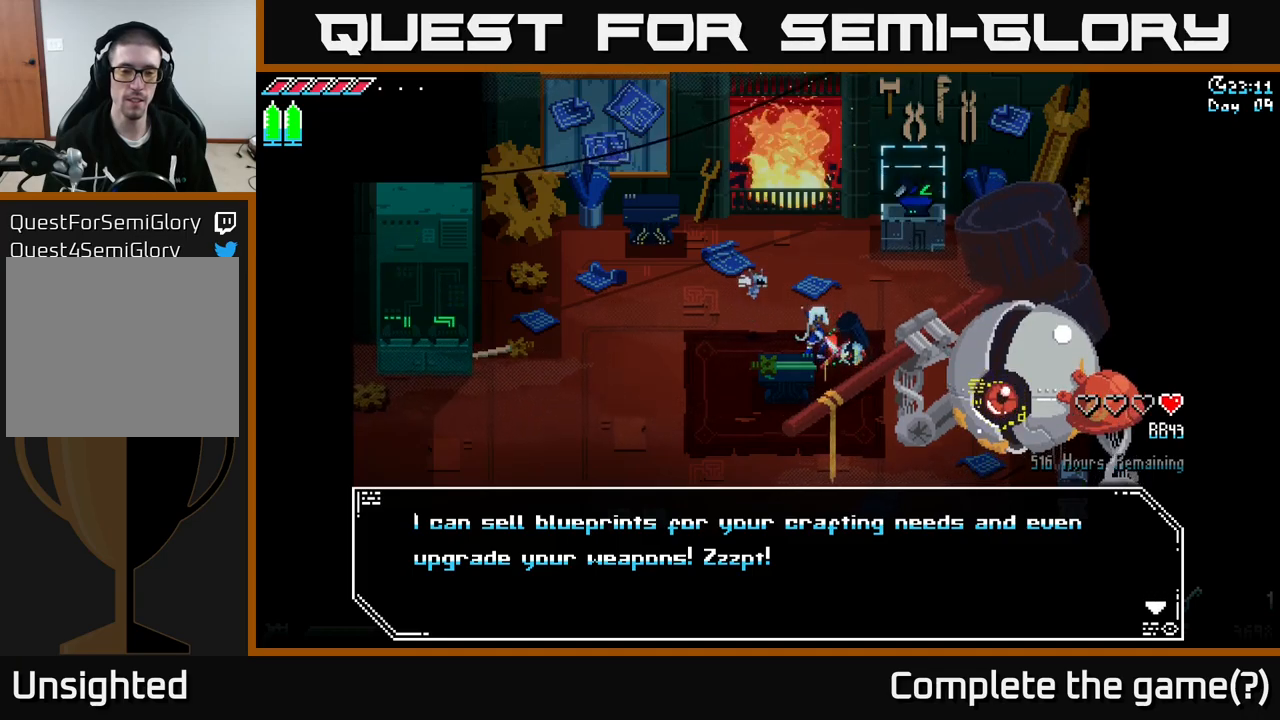
{"buttons": [], "left_stick": "center", "right_stick": "center", "events": [[167, "A", "down"], [233, "A", "up"]]}
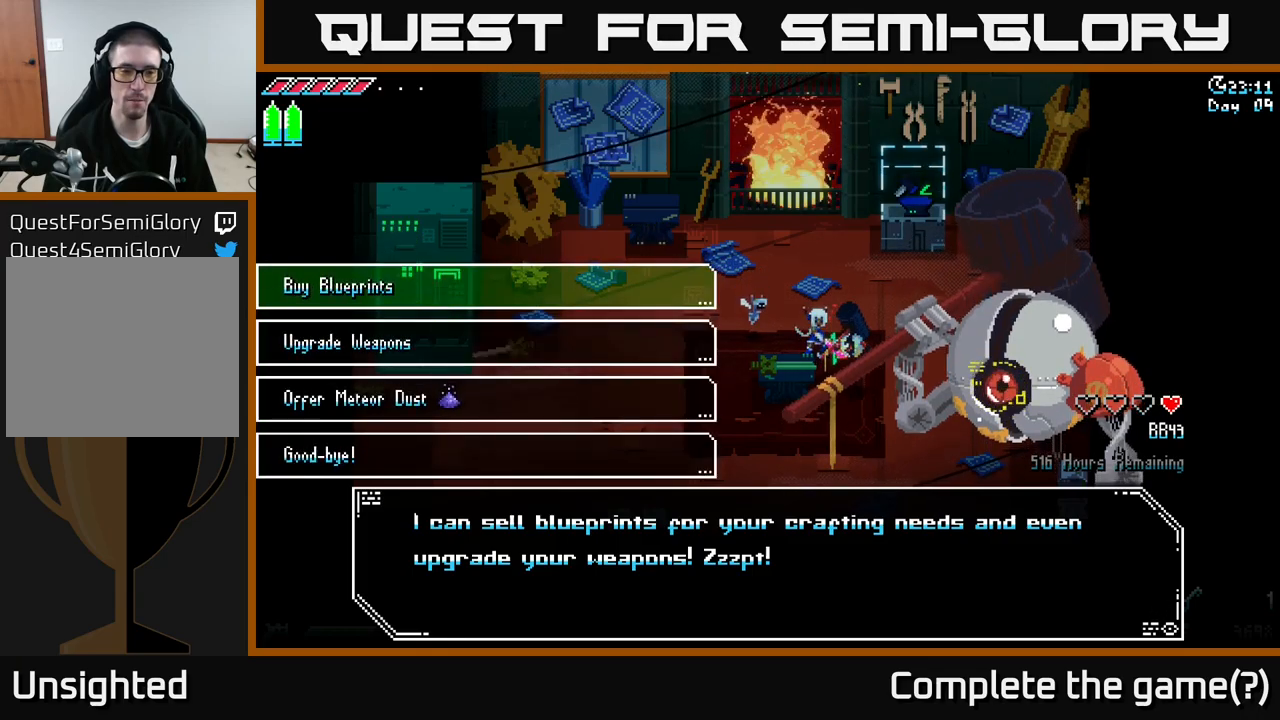
{"buttons": [], "left_stick": "center", "right_stick": "center", "events": []}
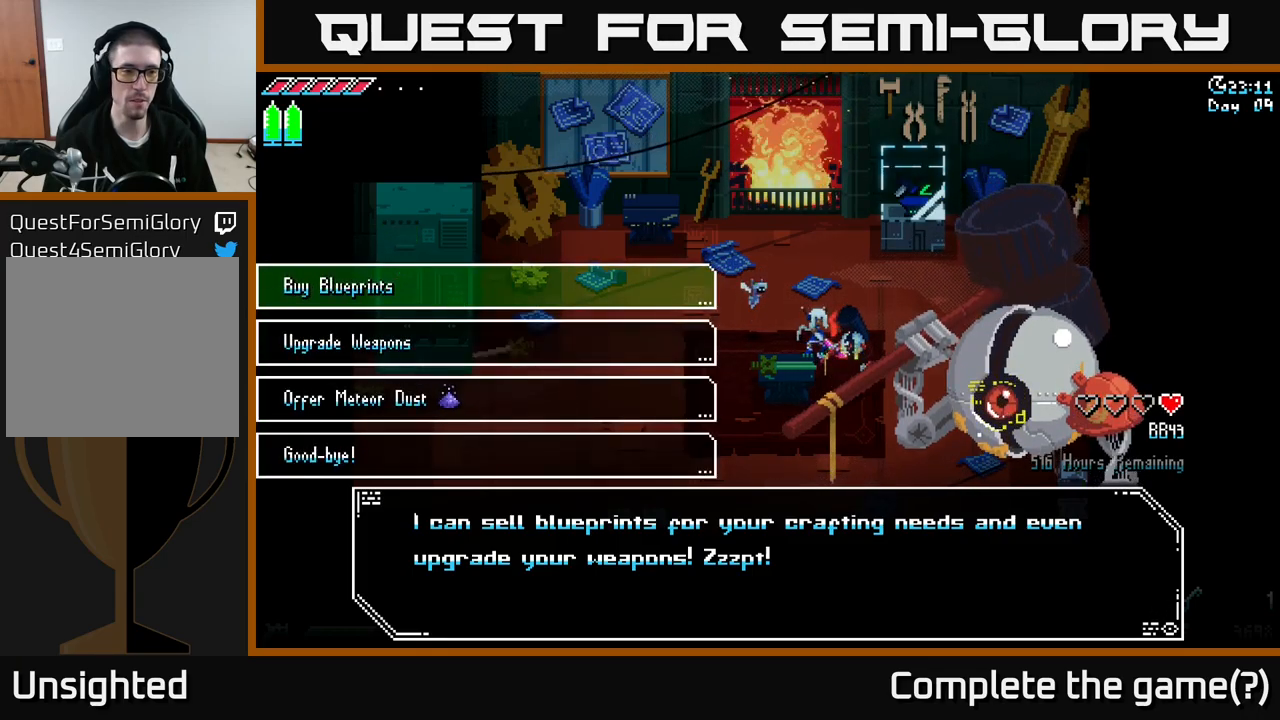
{"buttons": [], "left_stick": "center", "right_stick": "center", "events": [[233, "A", "down"], [317, "A", "up"]]}
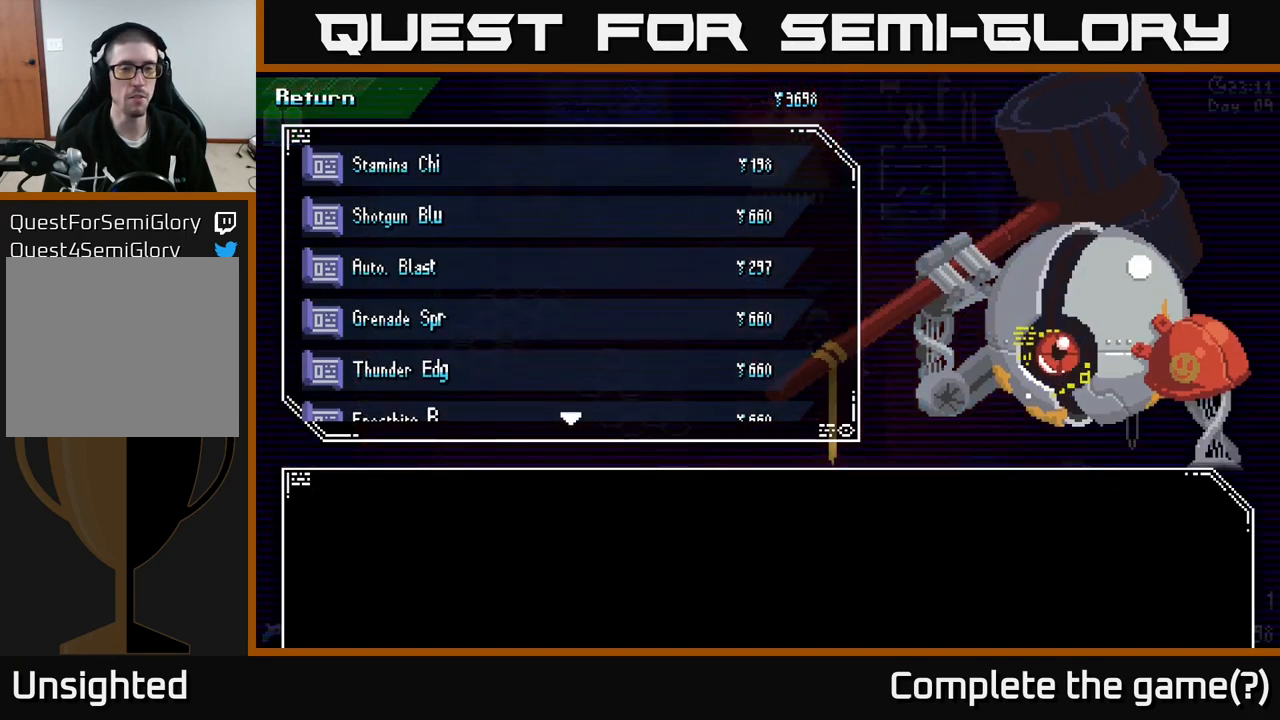
{"buttons": [], "left_stick": "center", "right_stick": "center", "events": []}
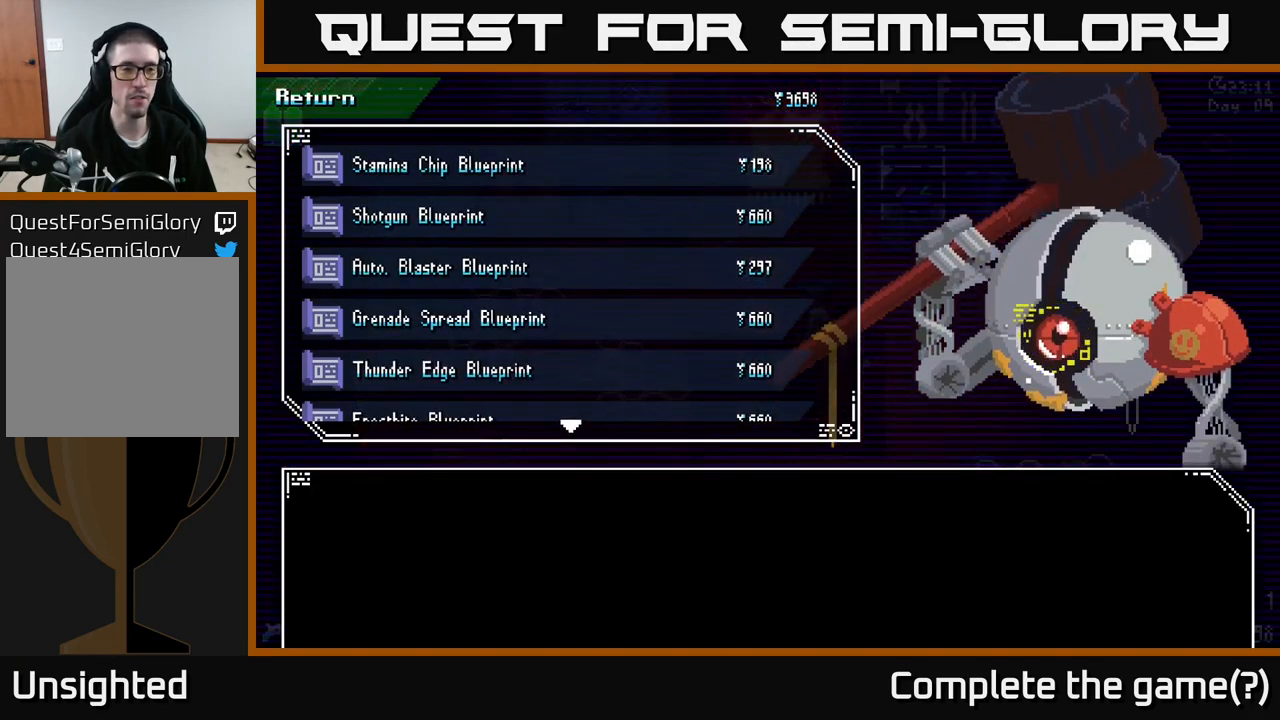
{"buttons": [], "left_stick": "center", "right_stick": "center", "events": []}
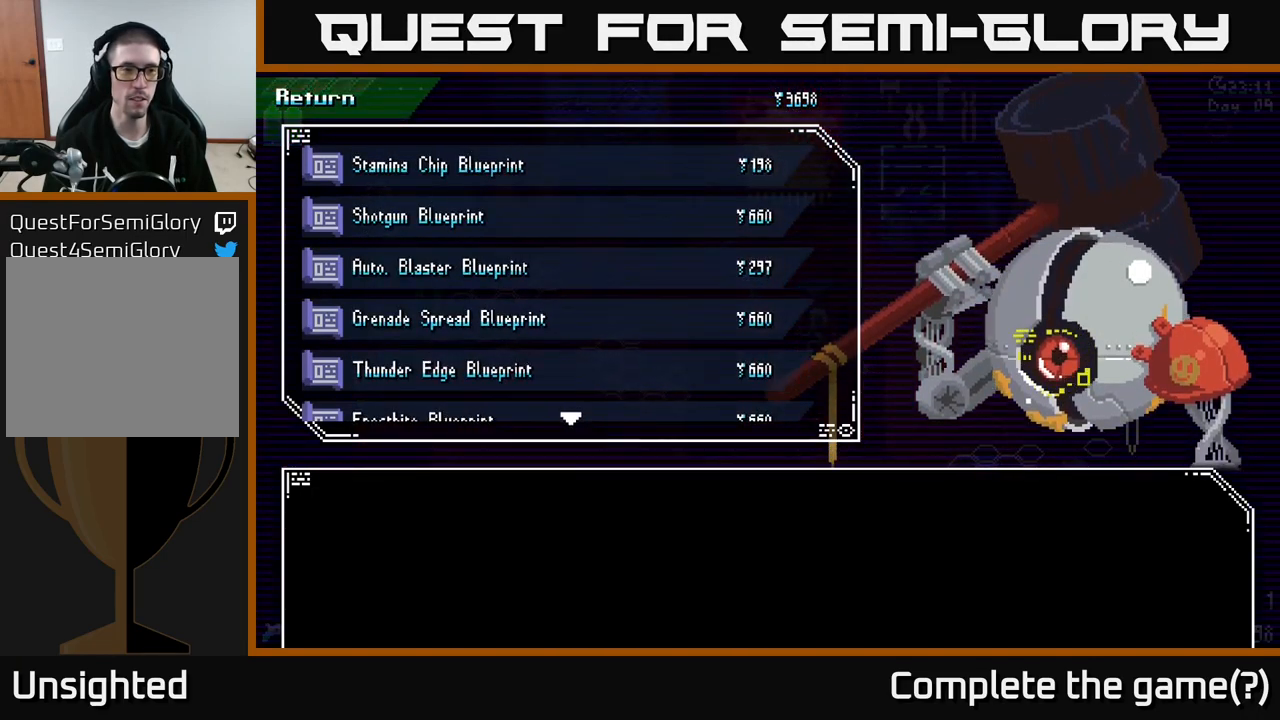
{"buttons": [], "left_stick": "down", "right_stick": "center", "events": [[317, "left_stick", "down"]]}
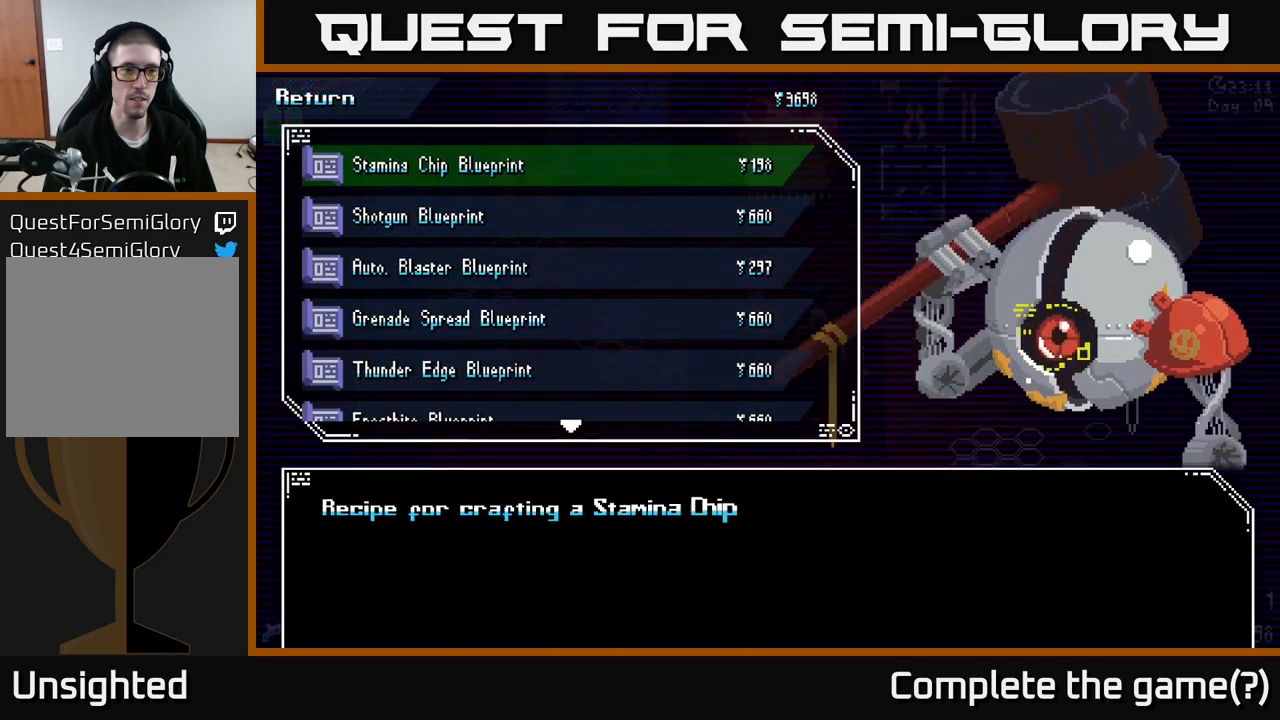
{"buttons": [], "left_stick": "center", "right_stick": "center", "events": [[17, "left_stick", "center"], [283, "left_stick", "down"], [483, "left_stick", "center"]]}
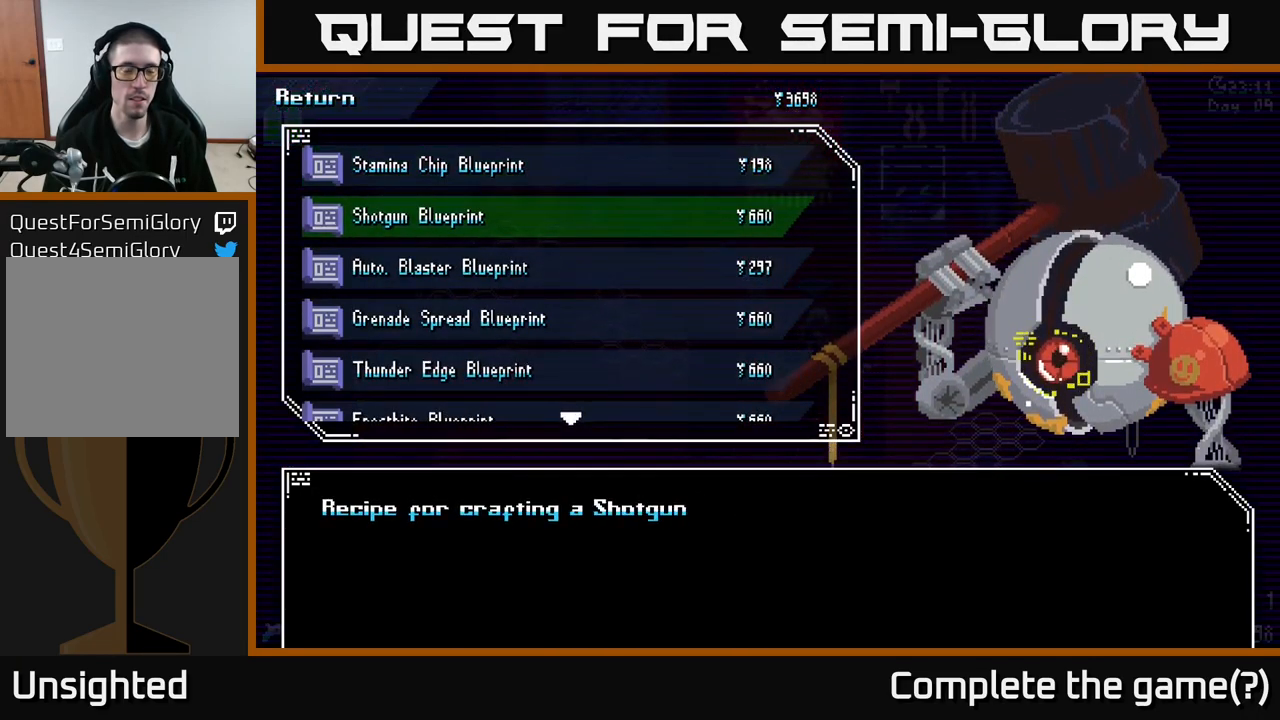
{"buttons": [], "left_stick": "center", "right_stick": "center", "events": []}
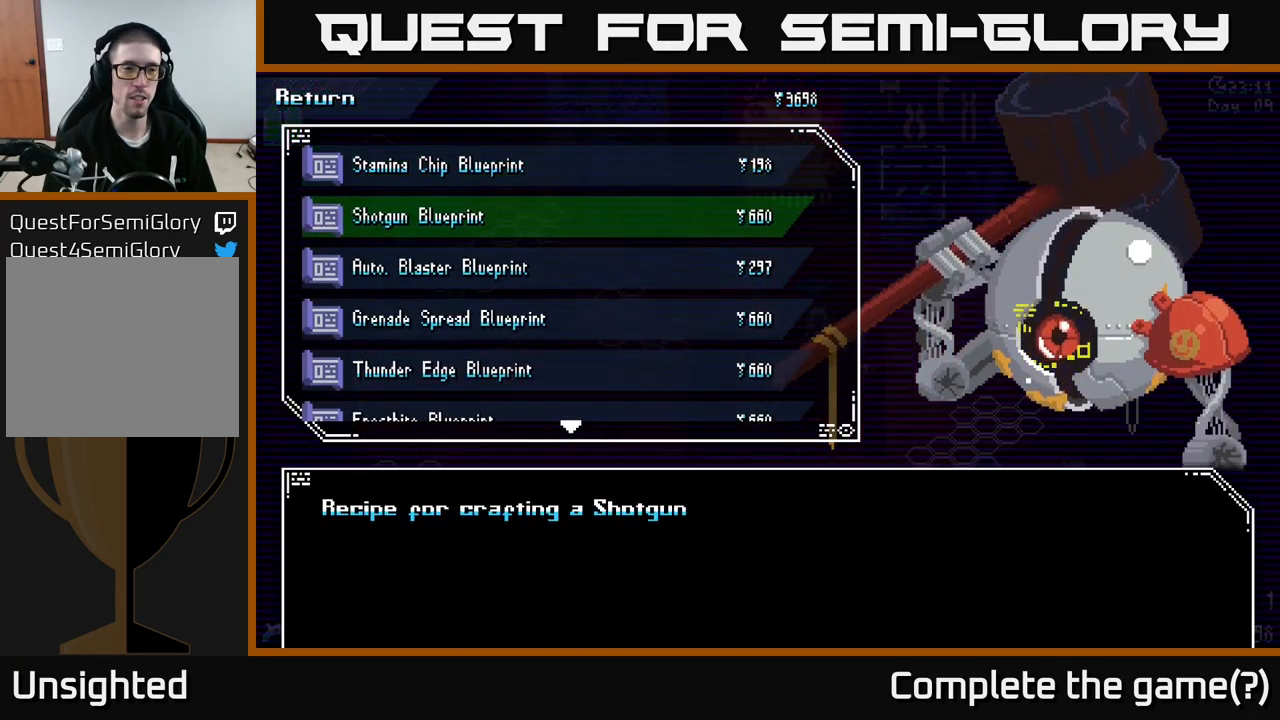
{"buttons": [], "left_stick": "center", "right_stick": "center", "events": []}
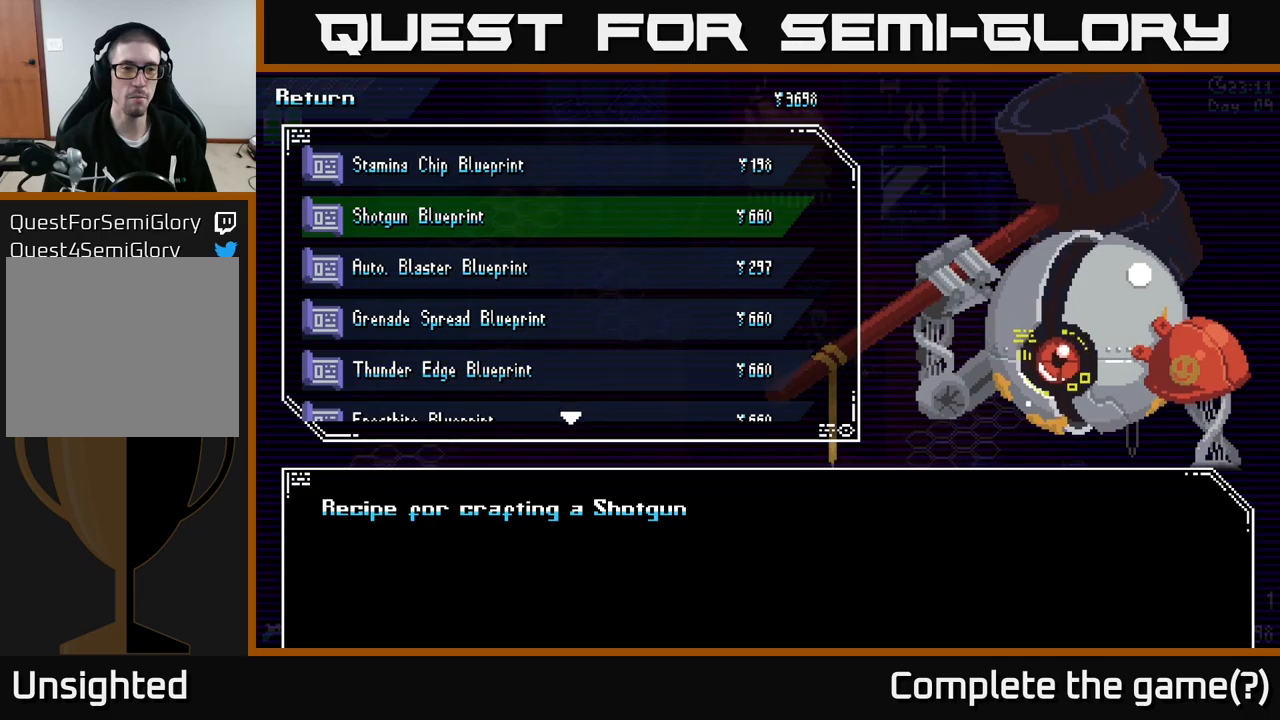
{"buttons": [], "left_stick": "center", "right_stick": "center", "events": []}
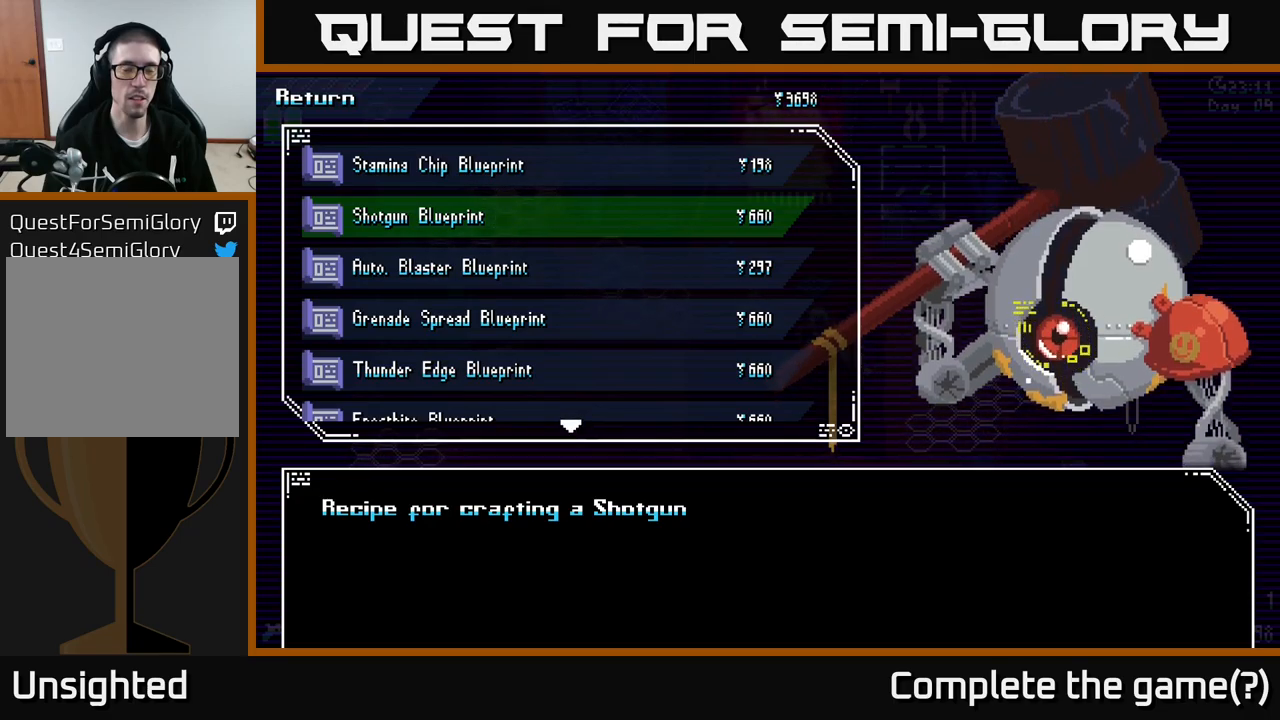
{"buttons": [], "left_stick": "down", "right_stick": "center", "events": [[400, "left_stick", "down"]]}
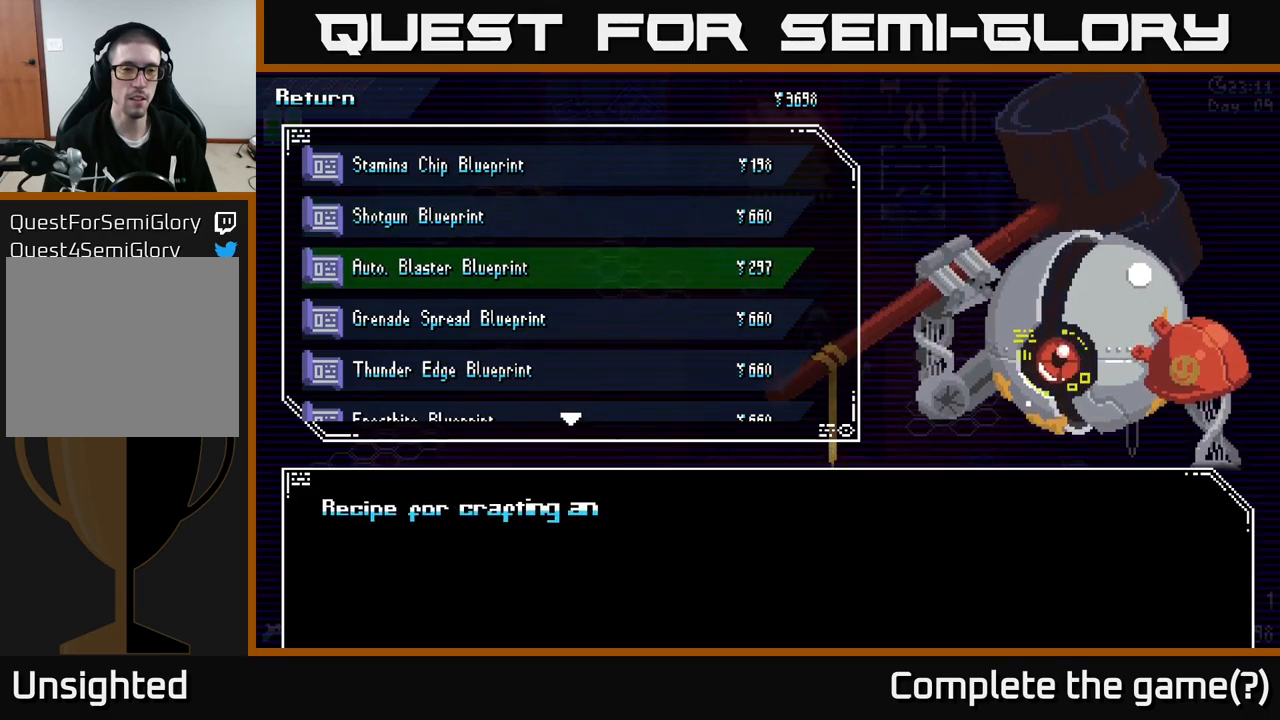
{"buttons": [], "left_stick": "down", "right_stick": "center", "events": [[100, "left_stick", "center"], [317, "left_stick", "down"]]}
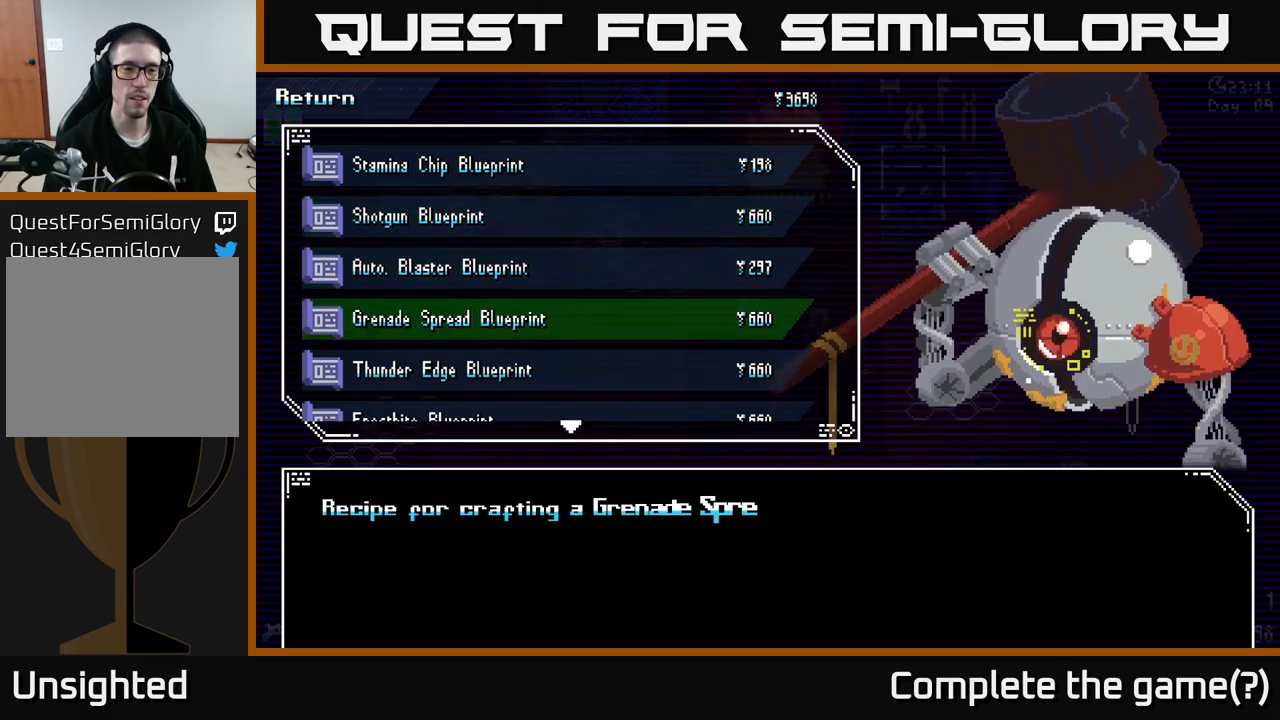
{"buttons": [], "left_stick": "center", "right_stick": "center", "events": [[34, "left_stick", "center"]]}
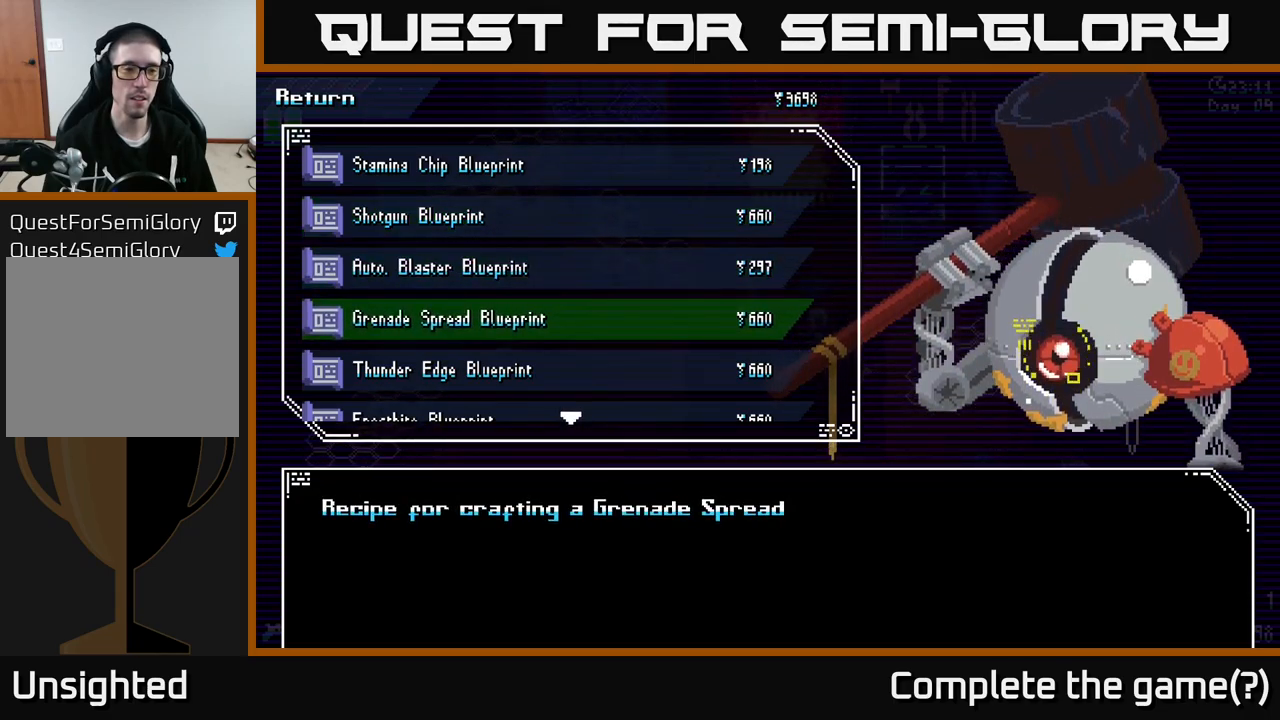
{"buttons": [], "left_stick": "center", "right_stick": "center", "events": []}
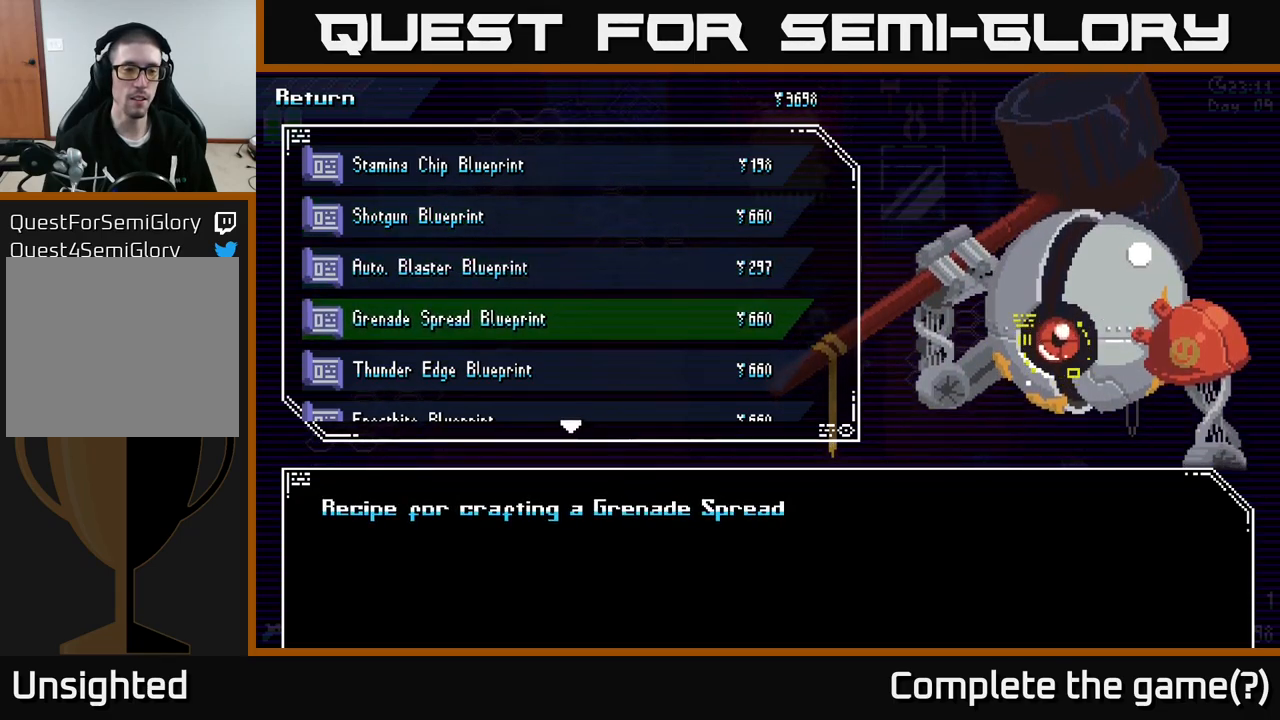
{"buttons": [], "left_stick": "center", "right_stick": "center", "events": []}
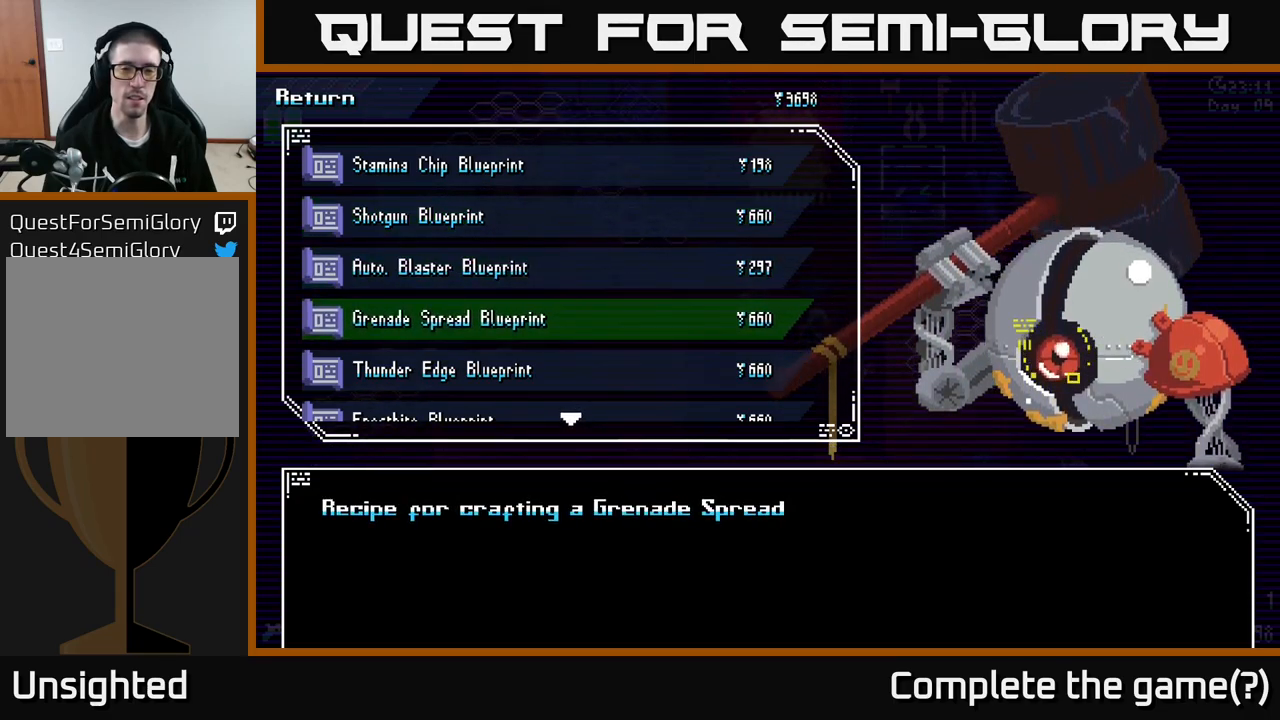
{"buttons": [], "left_stick": "center", "right_stick": "center", "events": []}
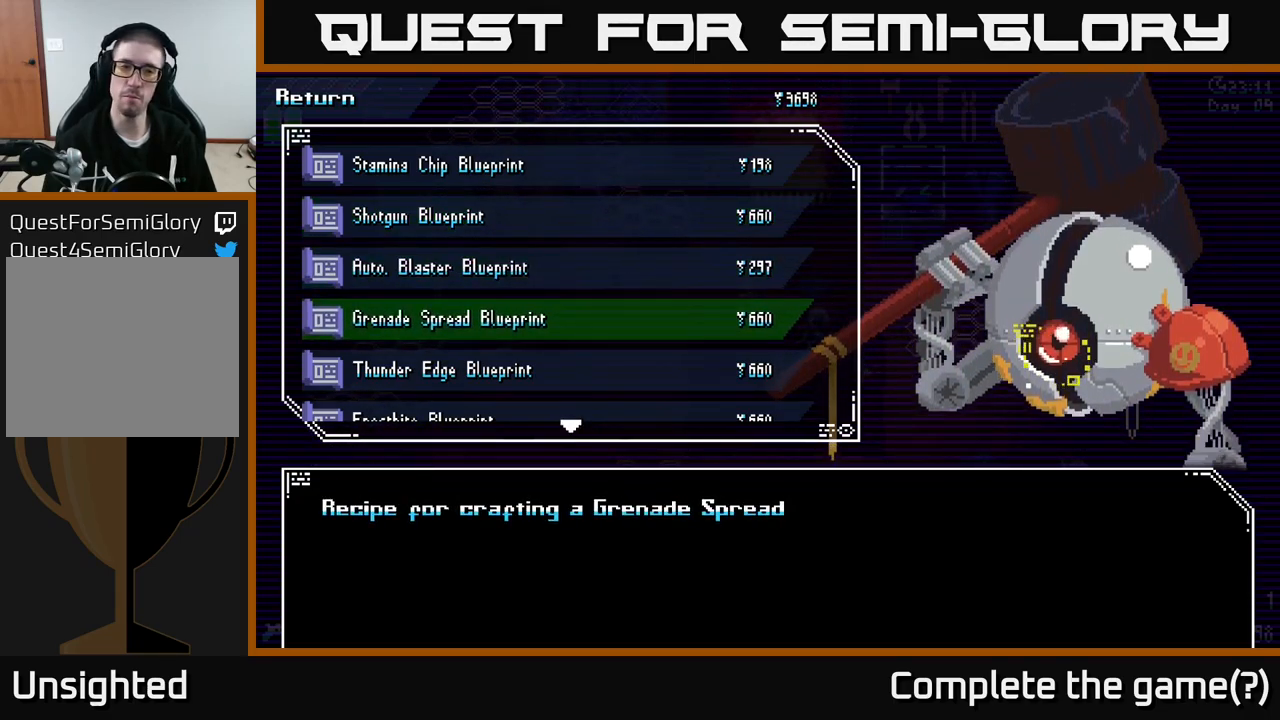
{"buttons": [], "left_stick": "down", "right_stick": "center", "events": [[367, "left_stick", "down"]]}
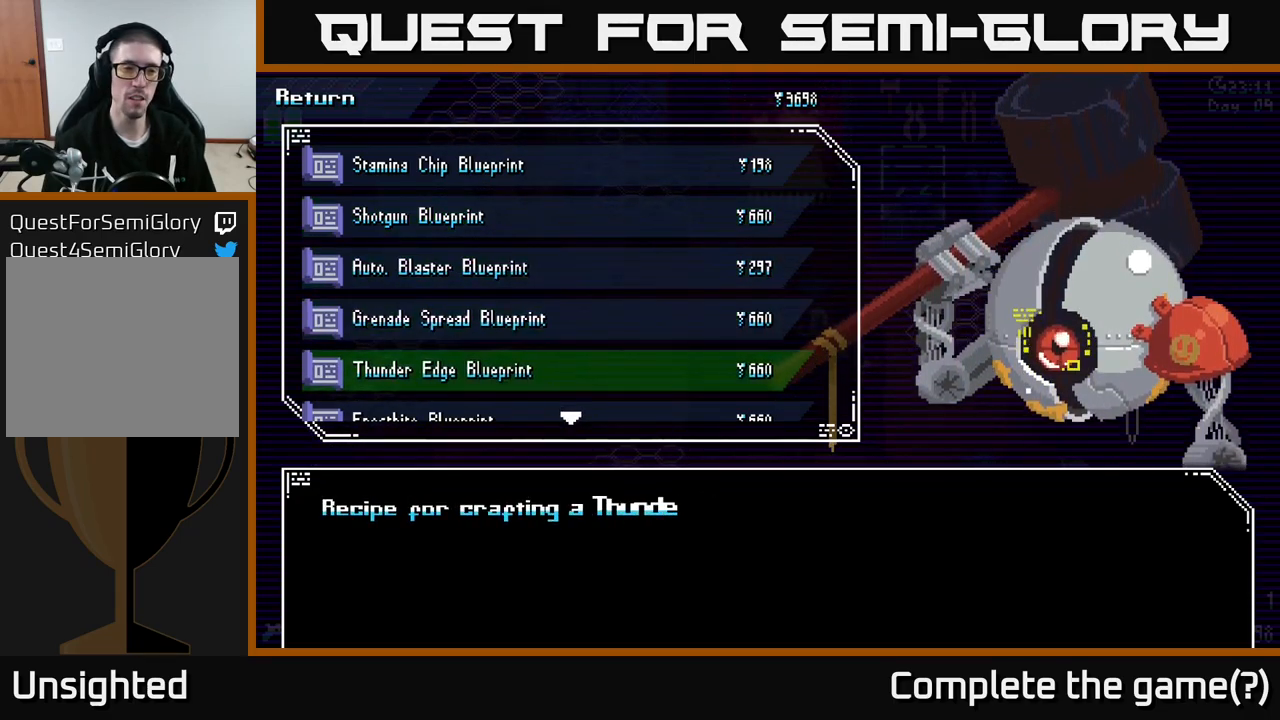
{"buttons": [], "left_stick": "down", "right_stick": "center", "events": [[100, "left_stick", "center"], [367, "left_stick", "down"]]}
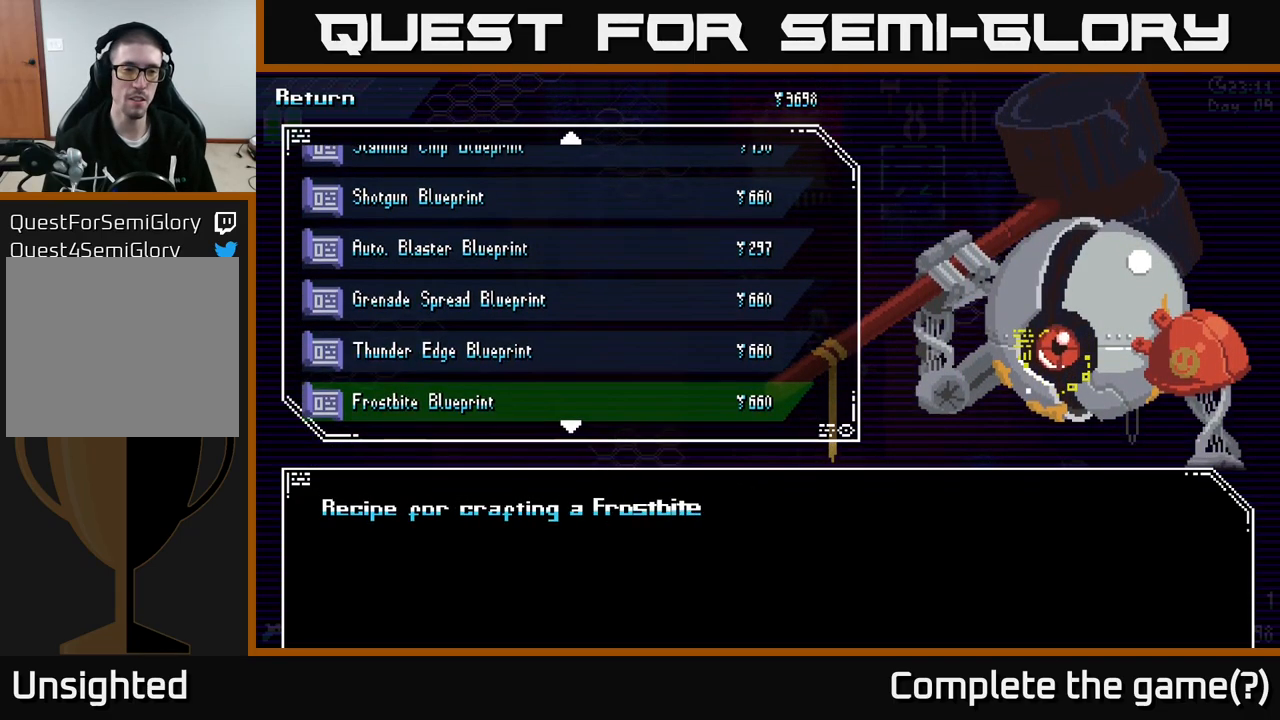
{"buttons": [], "left_stick": "down", "right_stick": "center", "events": [[34, "left_stick", "center"], [450, "left_stick", "down"]]}
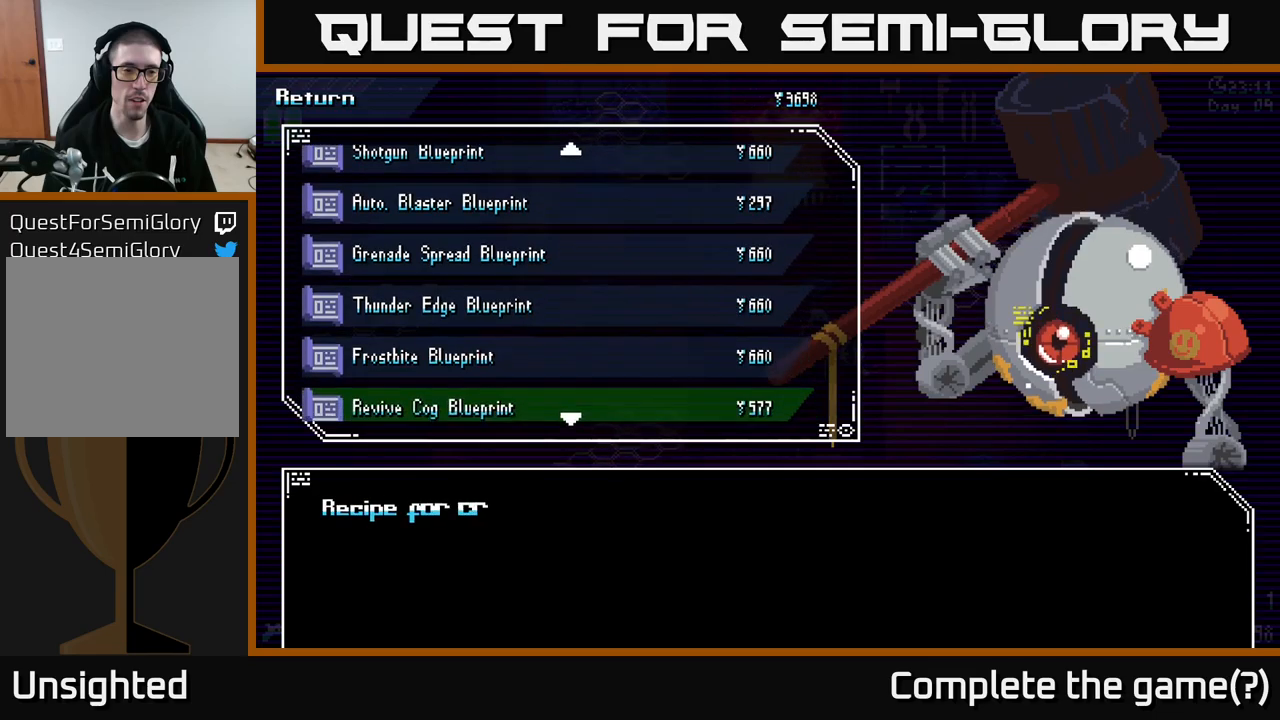
{"buttons": [], "left_stick": "up", "right_stick": "center", "events": [[200, "left_stick", "center"], [400, "left_stick", "up"]]}
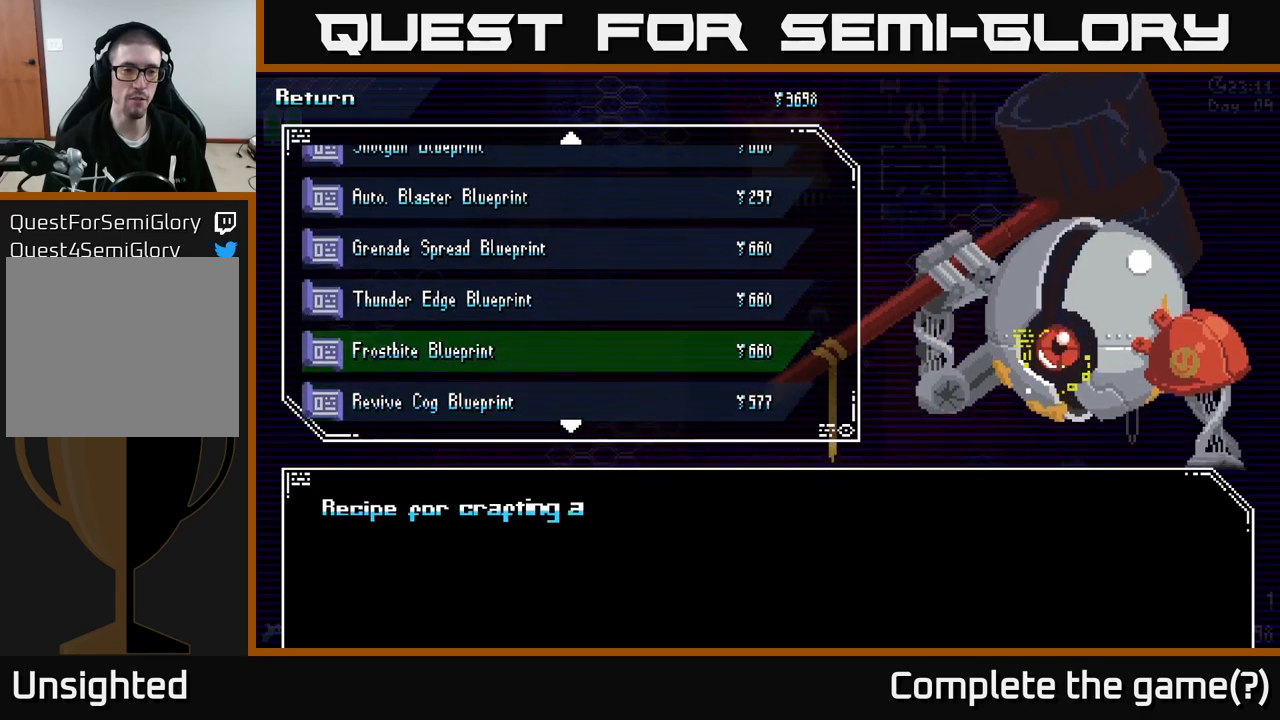
{"buttons": [], "left_stick": "center", "right_stick": "center", "events": [[134, "left_stick", "center"]]}
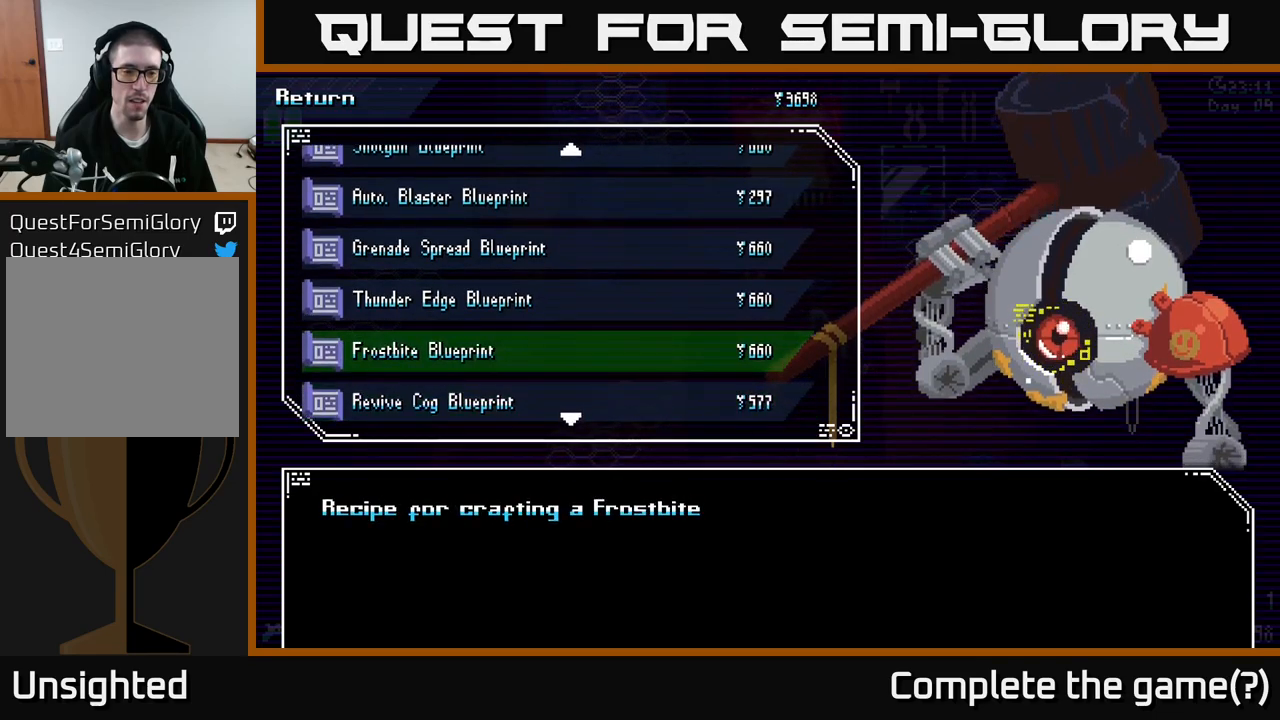
{"buttons": [], "left_stick": "down", "right_stick": "center", "events": [[484, "left_stick", "down"]]}
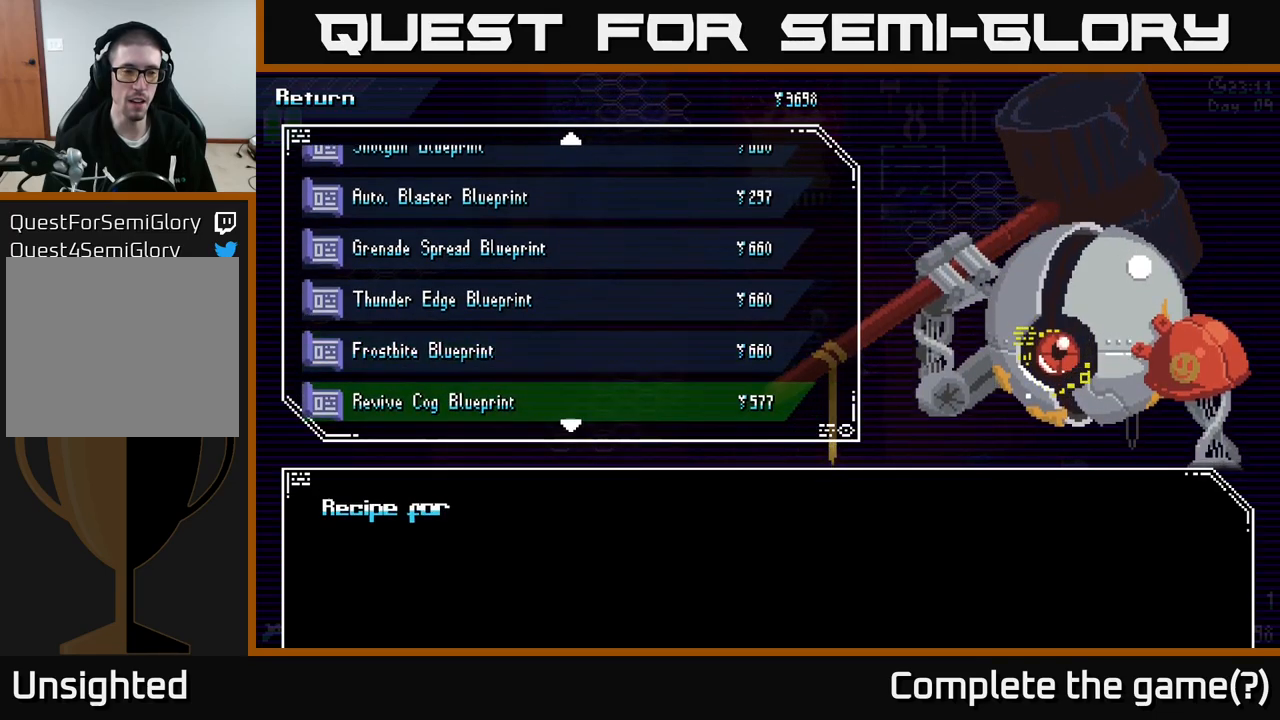
{"buttons": [], "left_stick": "down", "right_stick": "center", "events": [[200, "left_stick", "center"], [400, "left_stick", "down"]]}
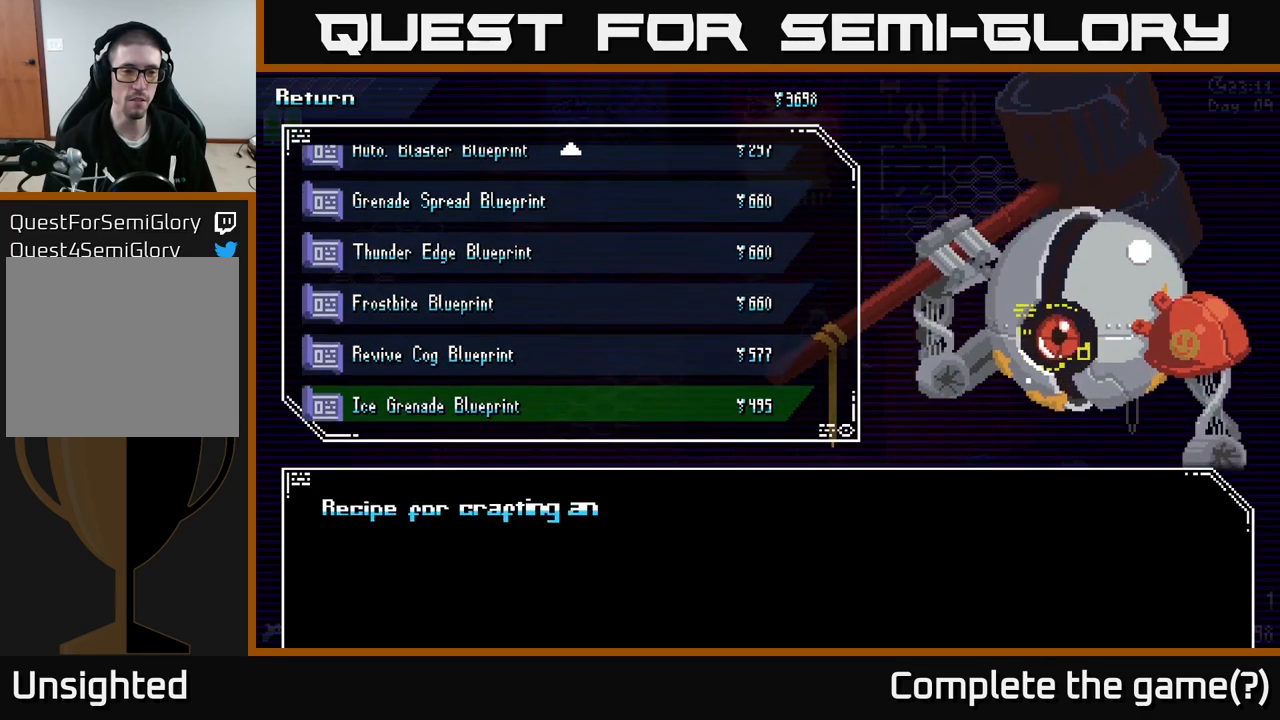
{"buttons": [], "left_stick": "up", "right_stick": "center", "events": [[100, "left_stick", "center"], [350, "left_stick", "up"]]}
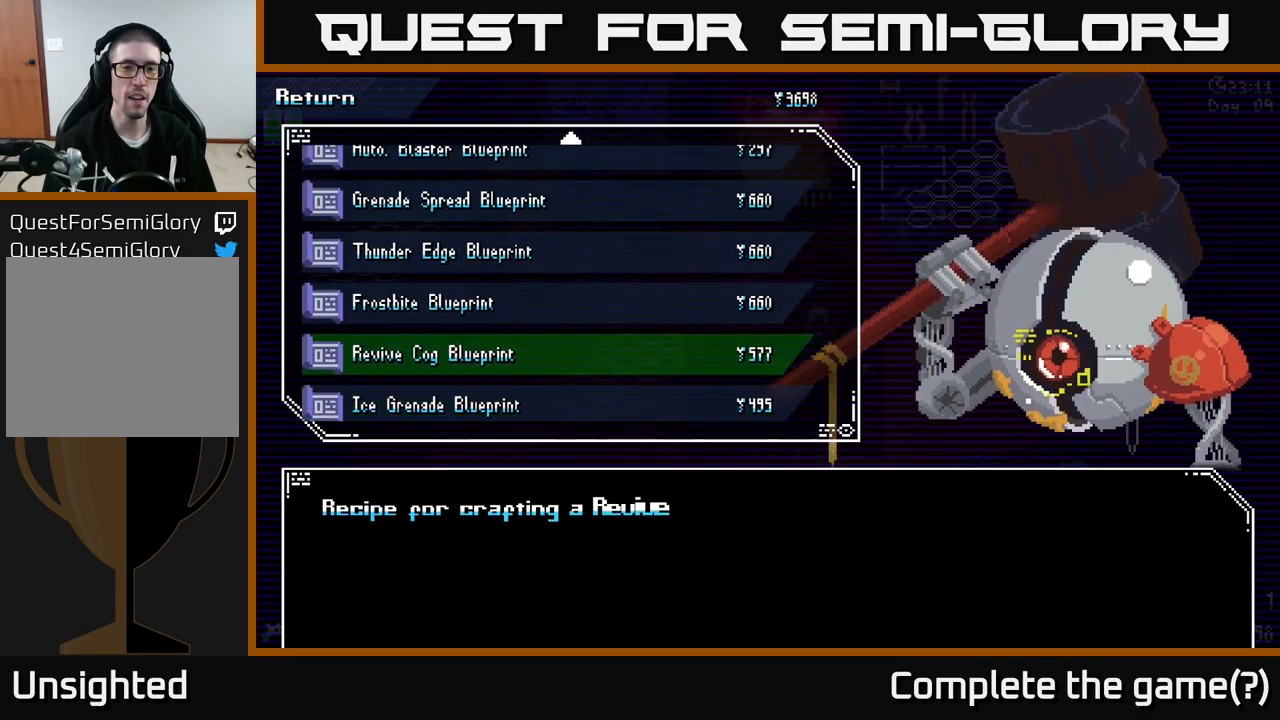
{"buttons": [], "left_stick": "center", "right_stick": "center", "events": [[50, "left_stick", "center"]]}
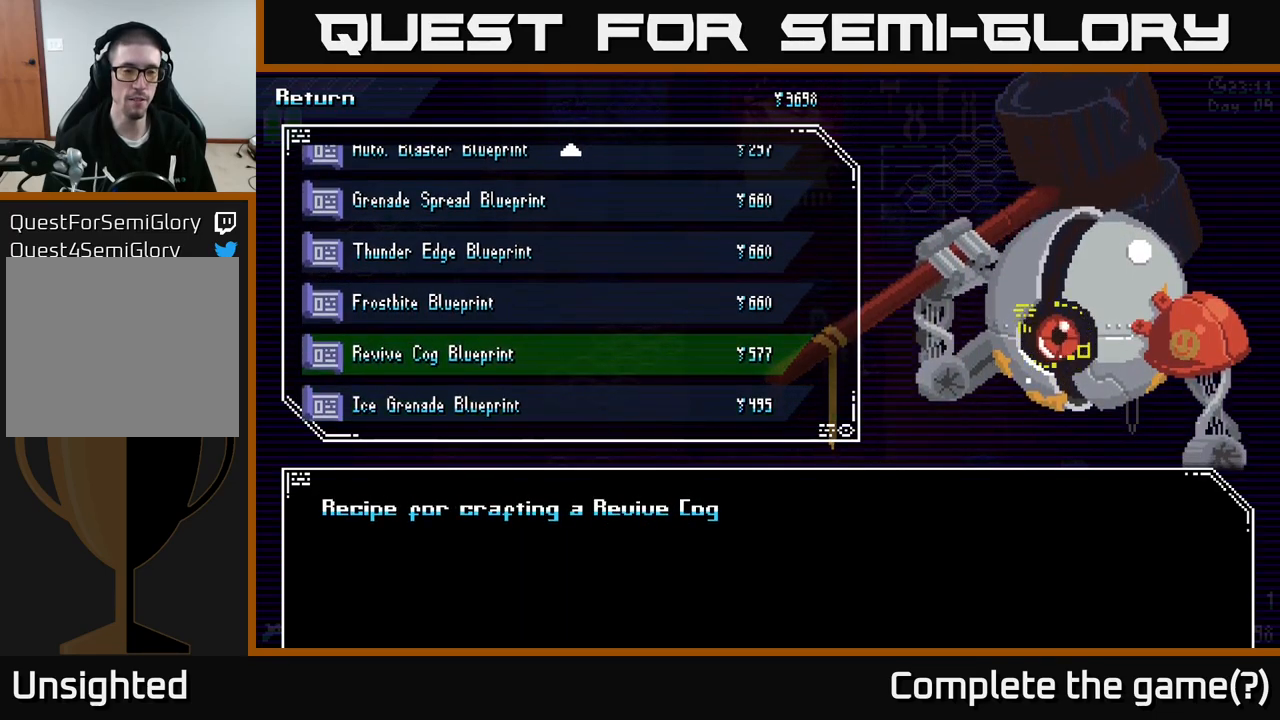
{"buttons": [], "left_stick": "center", "right_stick": "center", "events": []}
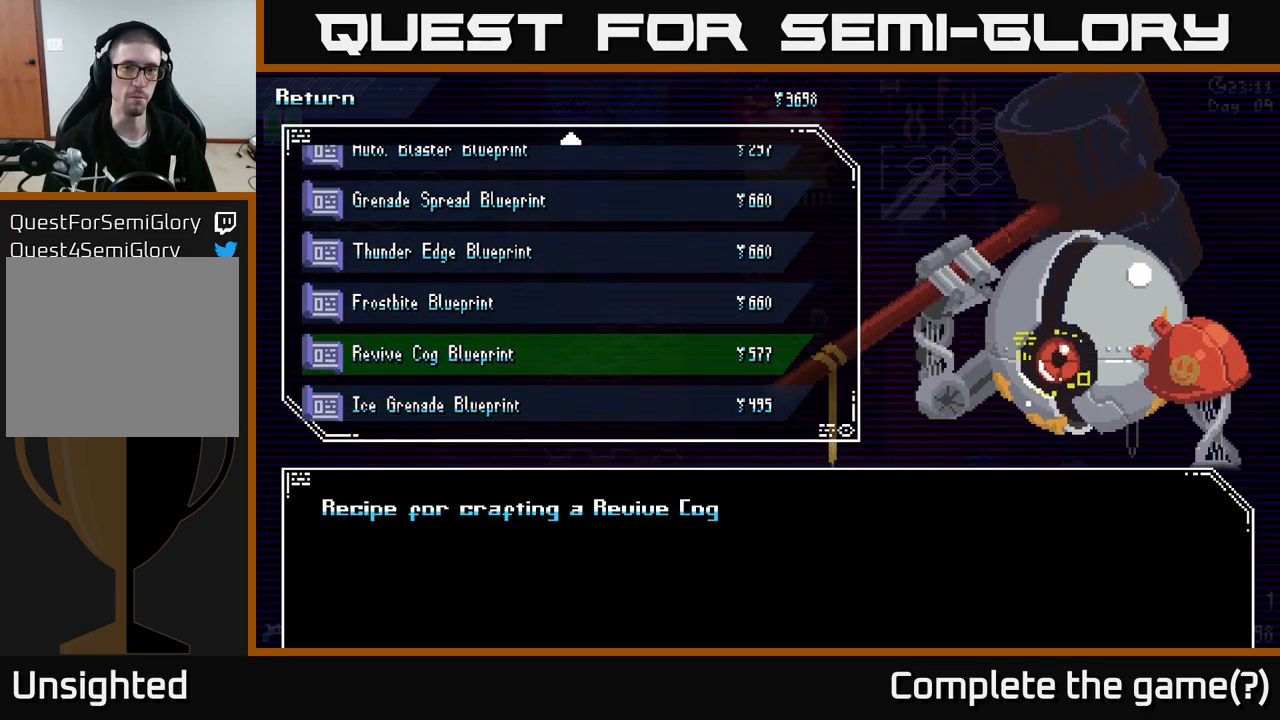
{"buttons": [], "left_stick": "center", "right_stick": "center", "events": []}
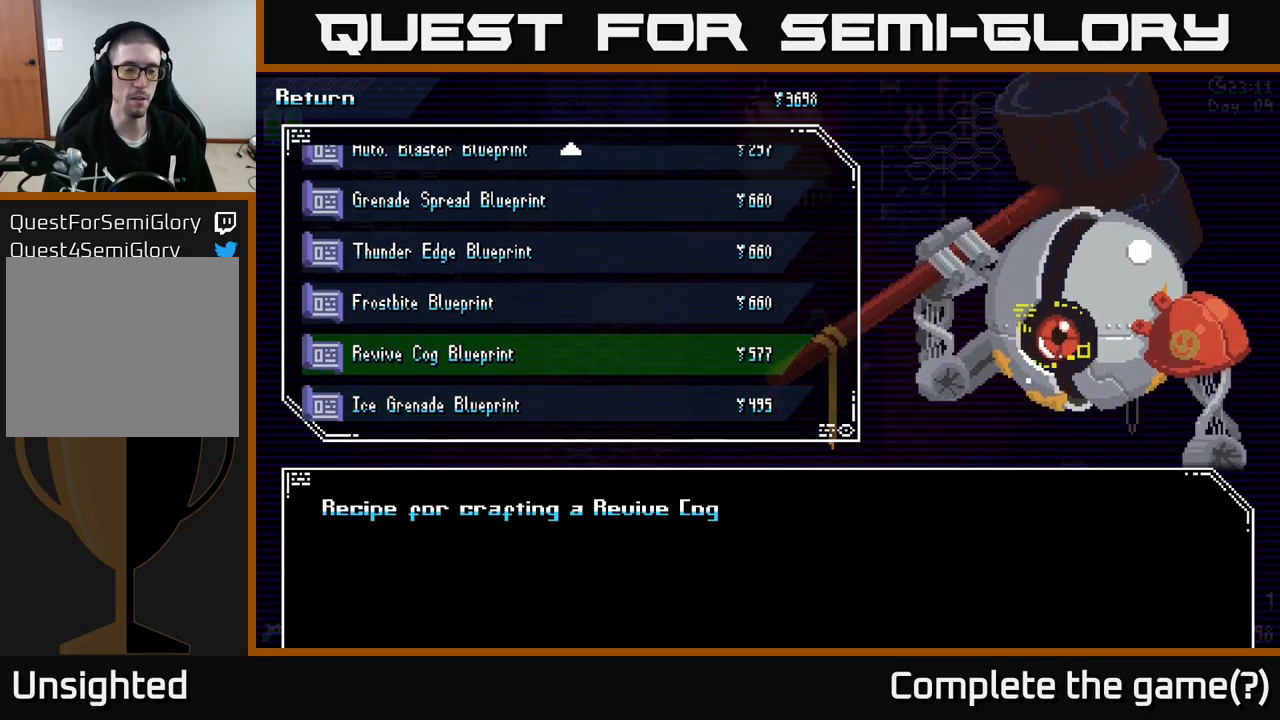
{"buttons": [], "left_stick": "center", "right_stick": "center", "events": [[267, "left_stick", "down"], [434, "left_stick", "center"]]}